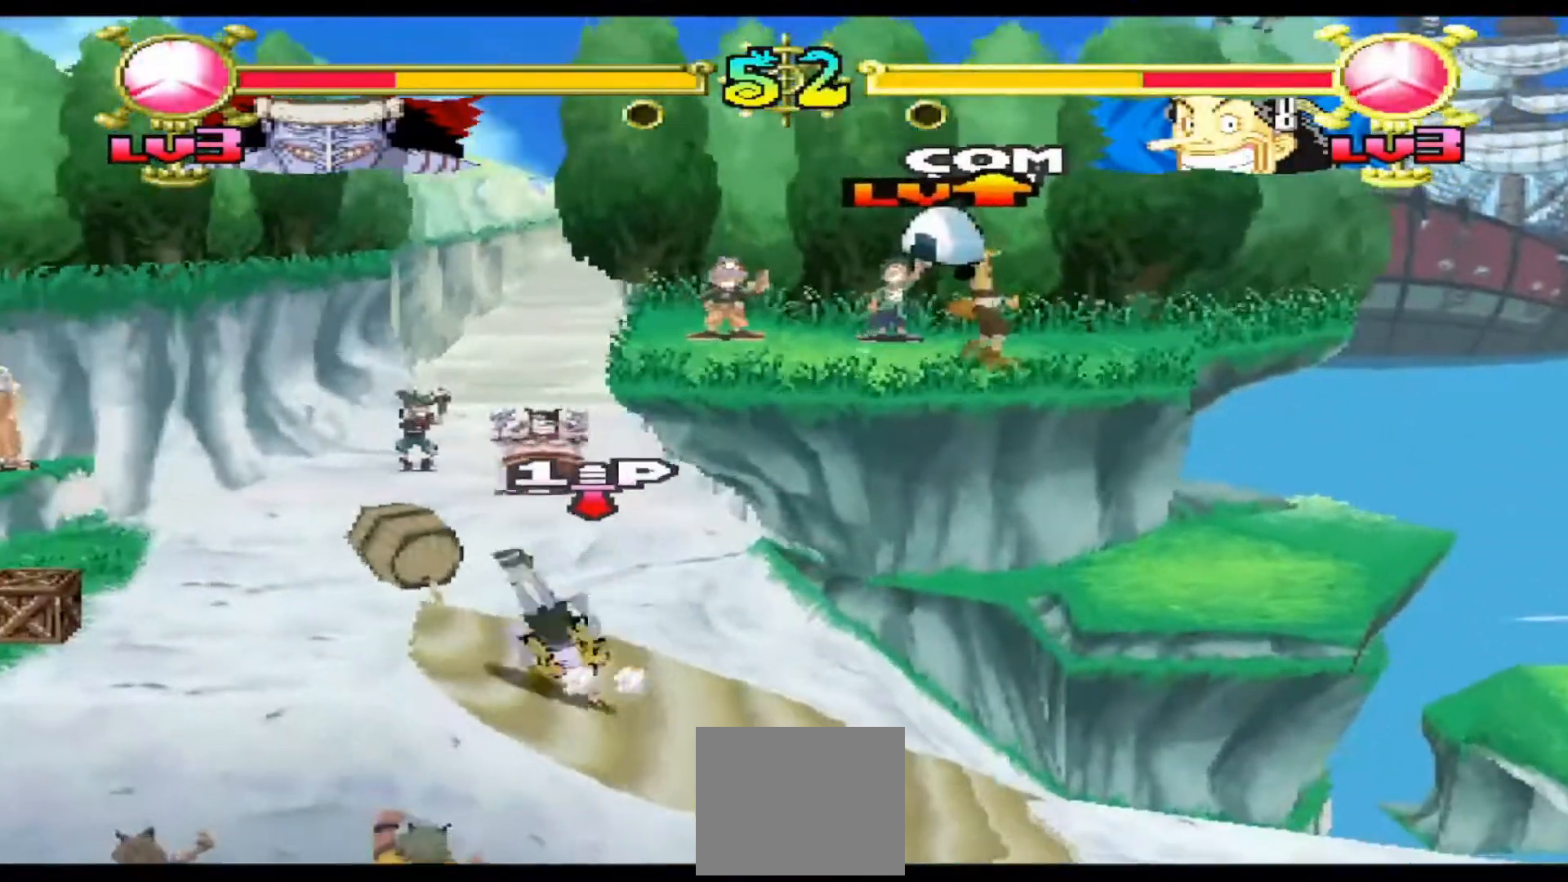
Gameplay with a controller (Xbox layout); each line is a JSON object with the inputs held at the frame after it. "events" lists button and stick changes between this image and that frame as [ms after this image, input, new state], when the widget could be followed in between. Not read: left_stick right_stick.
{"buttons": ["DPAD_LEFT"], "events": [[500, "DPAD_LEFT", "down"]]}
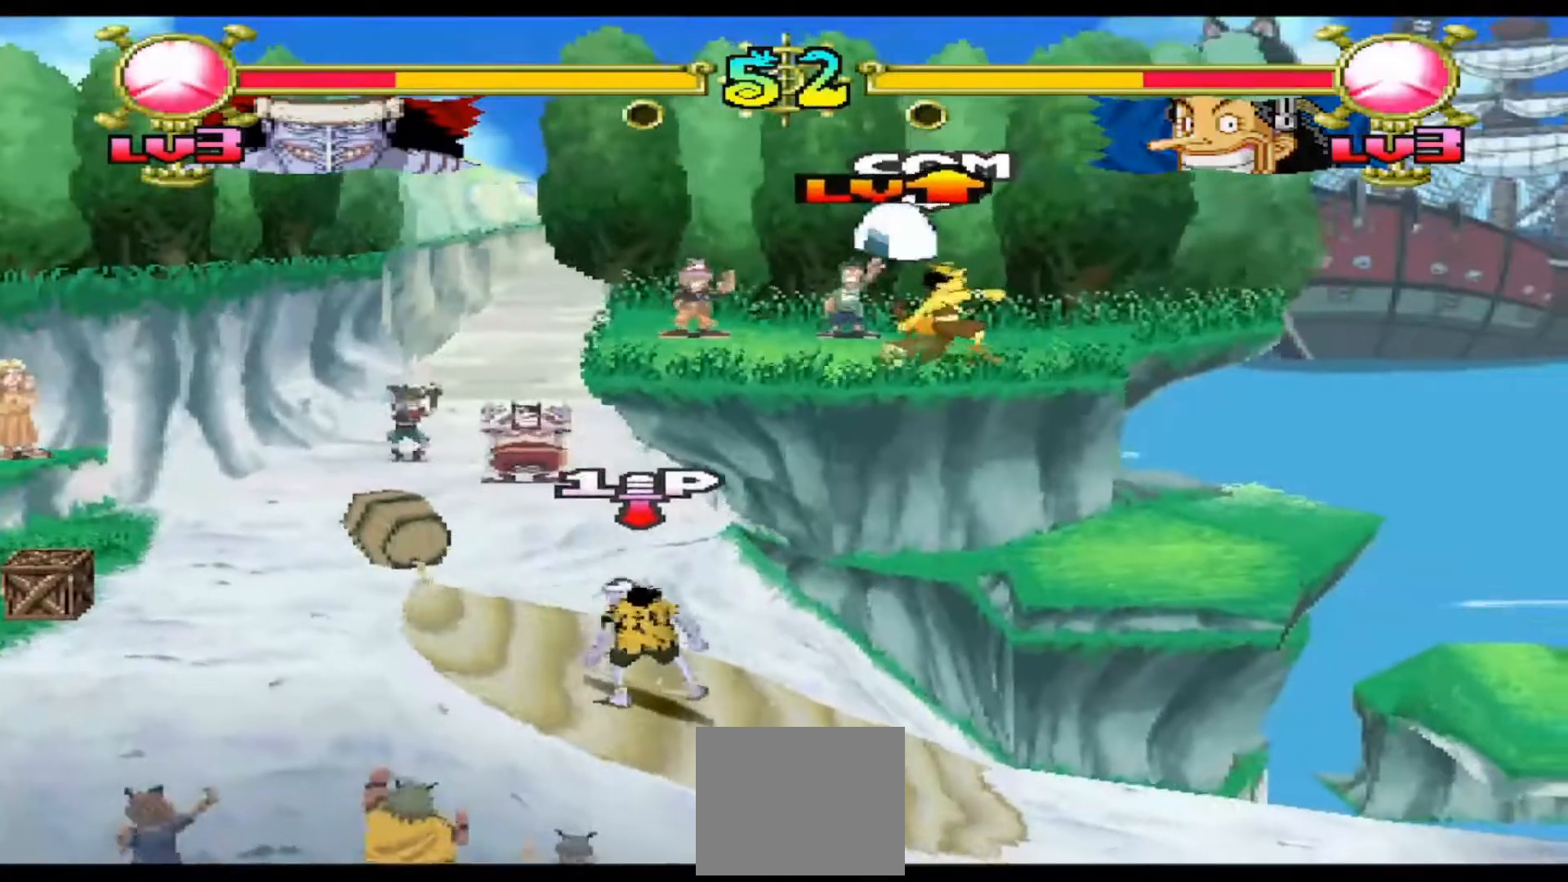
{"buttons": ["DPAD_LEFT"], "events": [[233, "Y", "down"], [467, "Y", "up"]]}
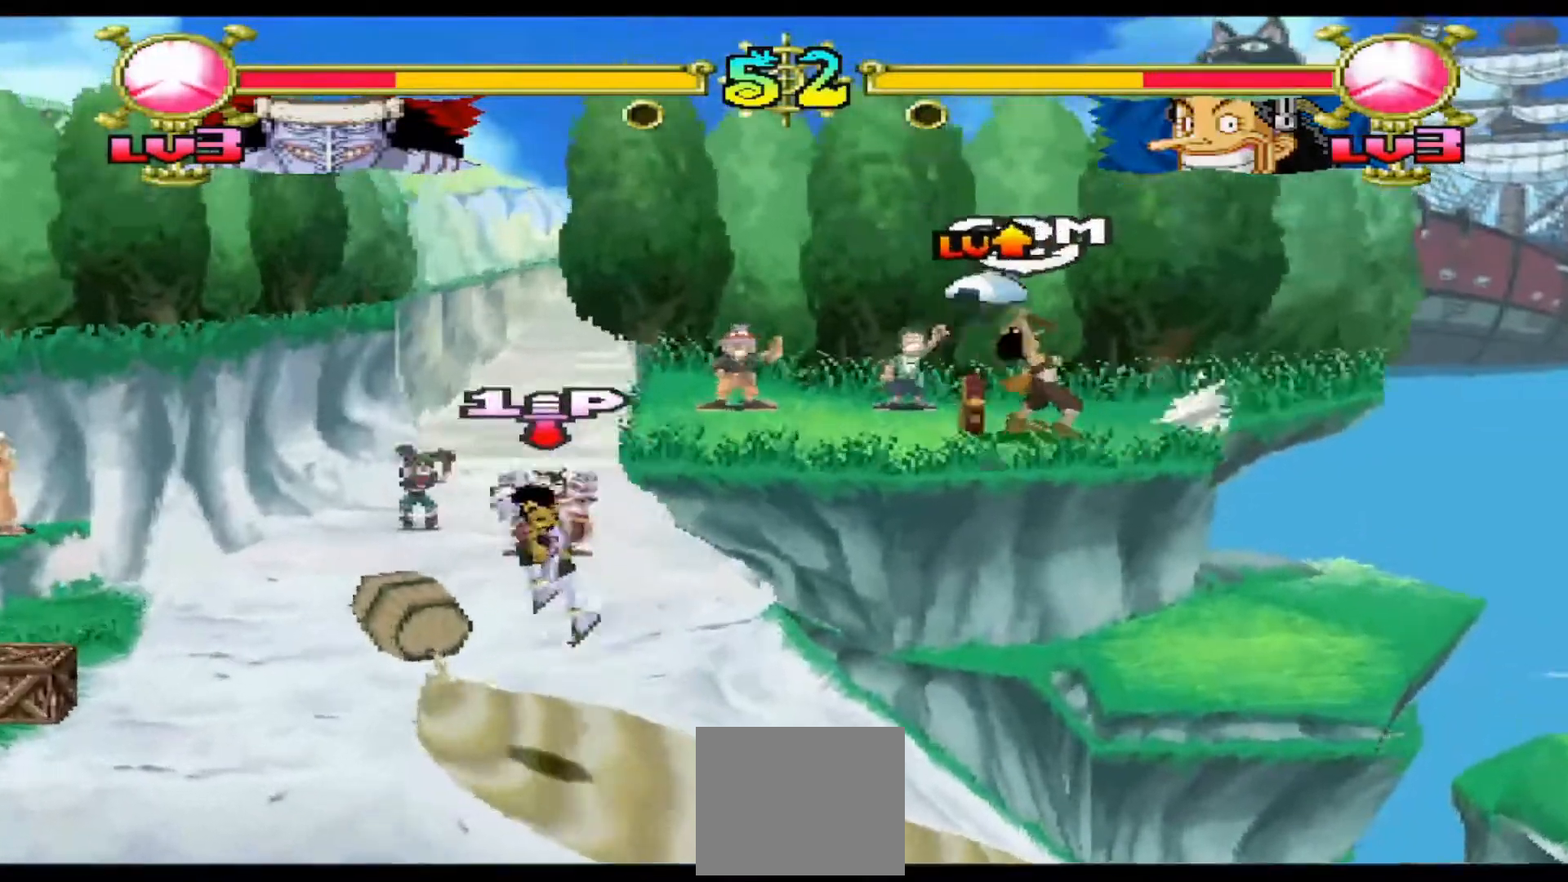
{"buttons": ["DPAD_LEFT"], "events": []}
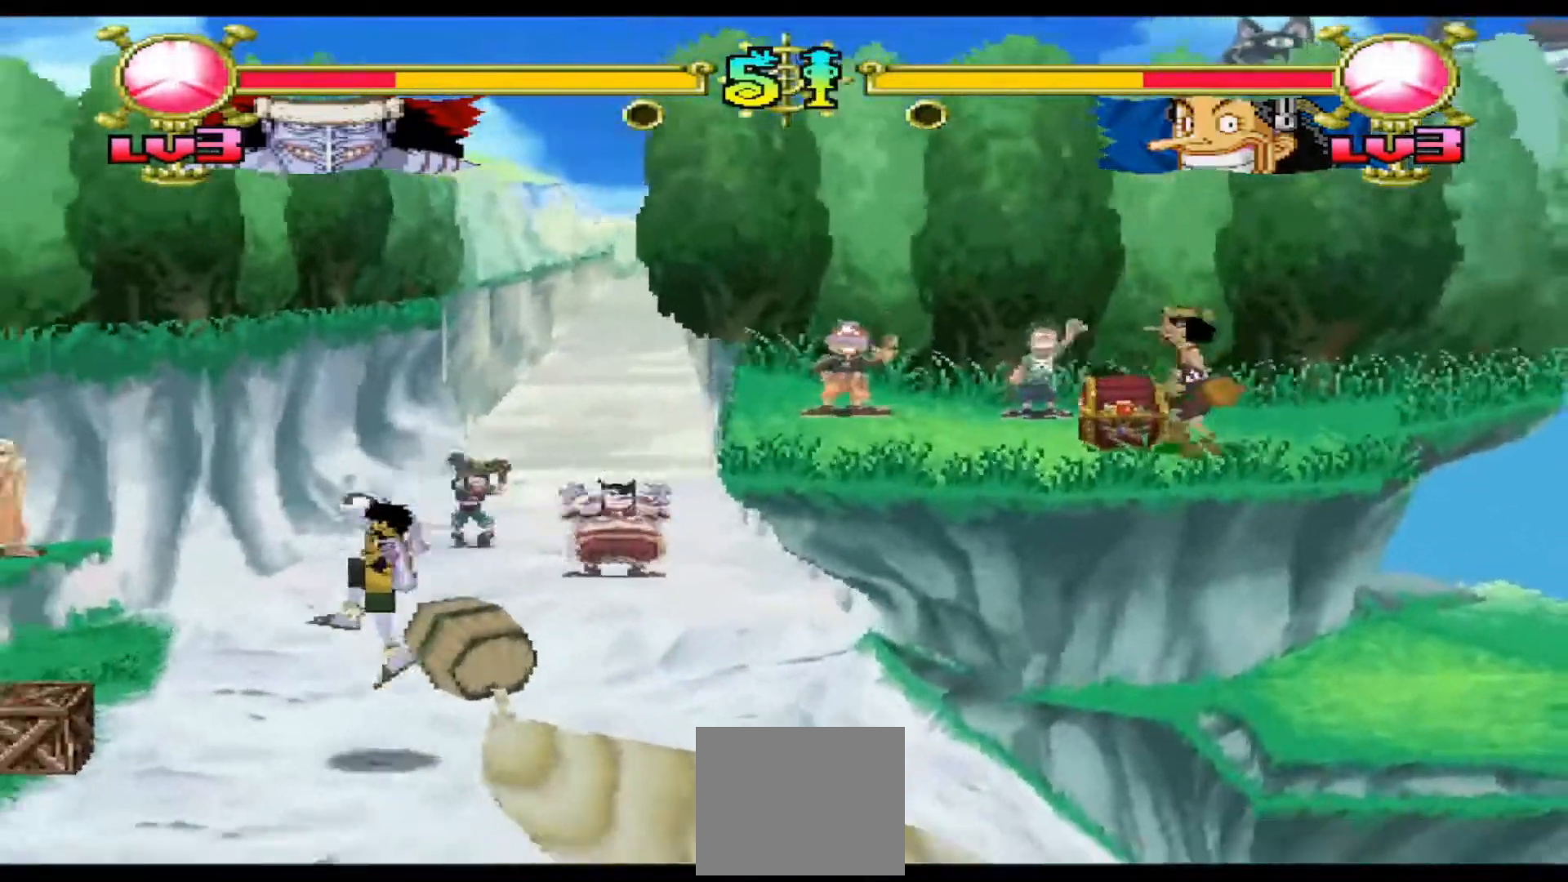
{"buttons": ["DPAD_LEFT"], "events": []}
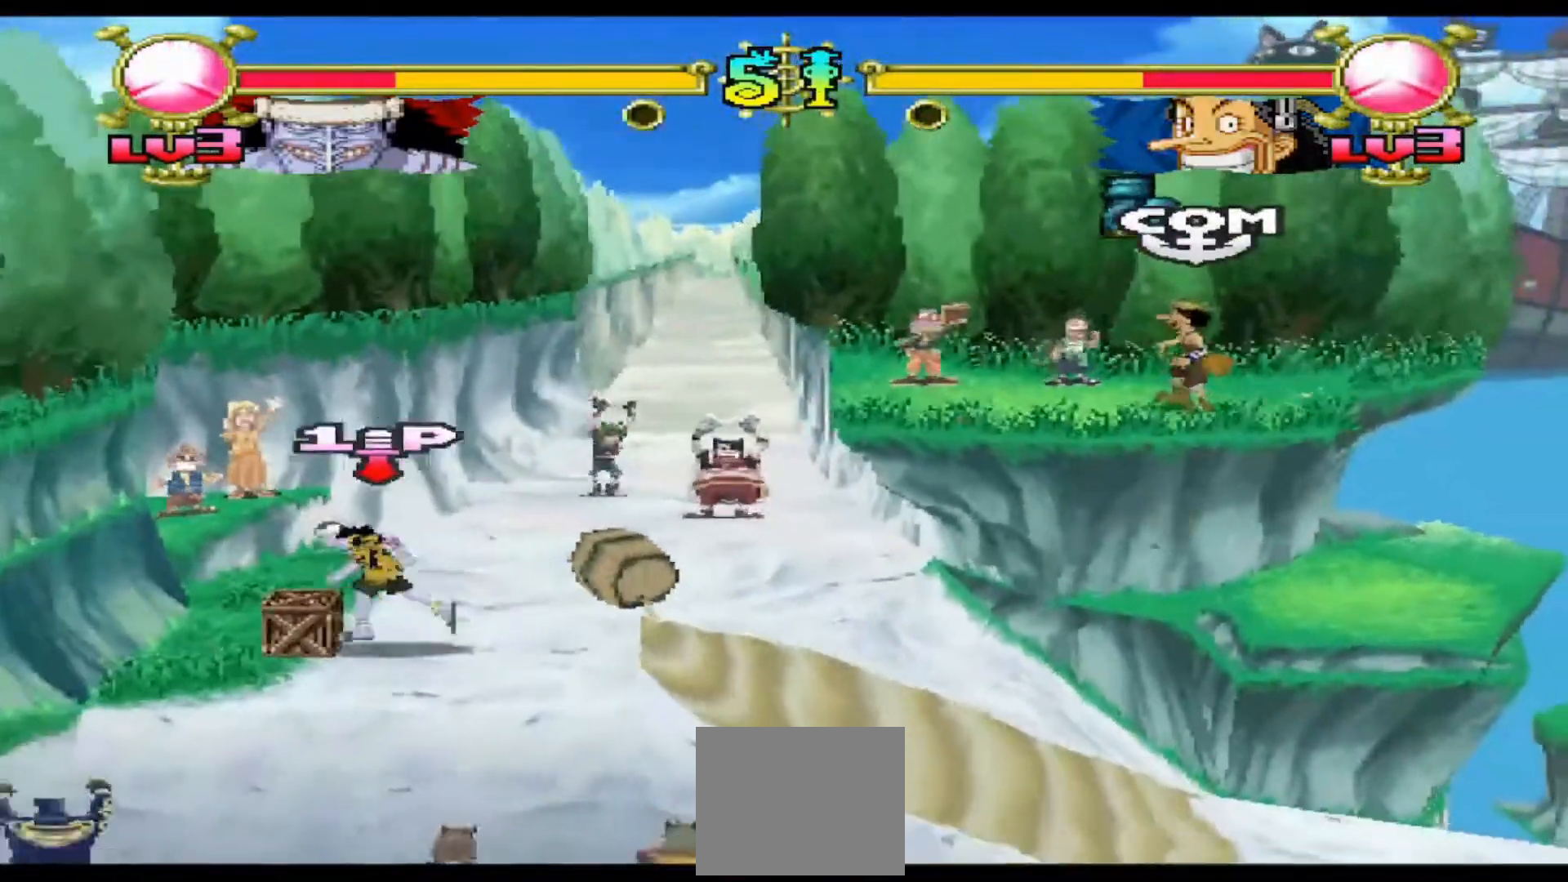
{"buttons": [], "events": [[100, "DPAD_LEFT", "up"], [267, "B", "down"], [400, "B", "up"]]}
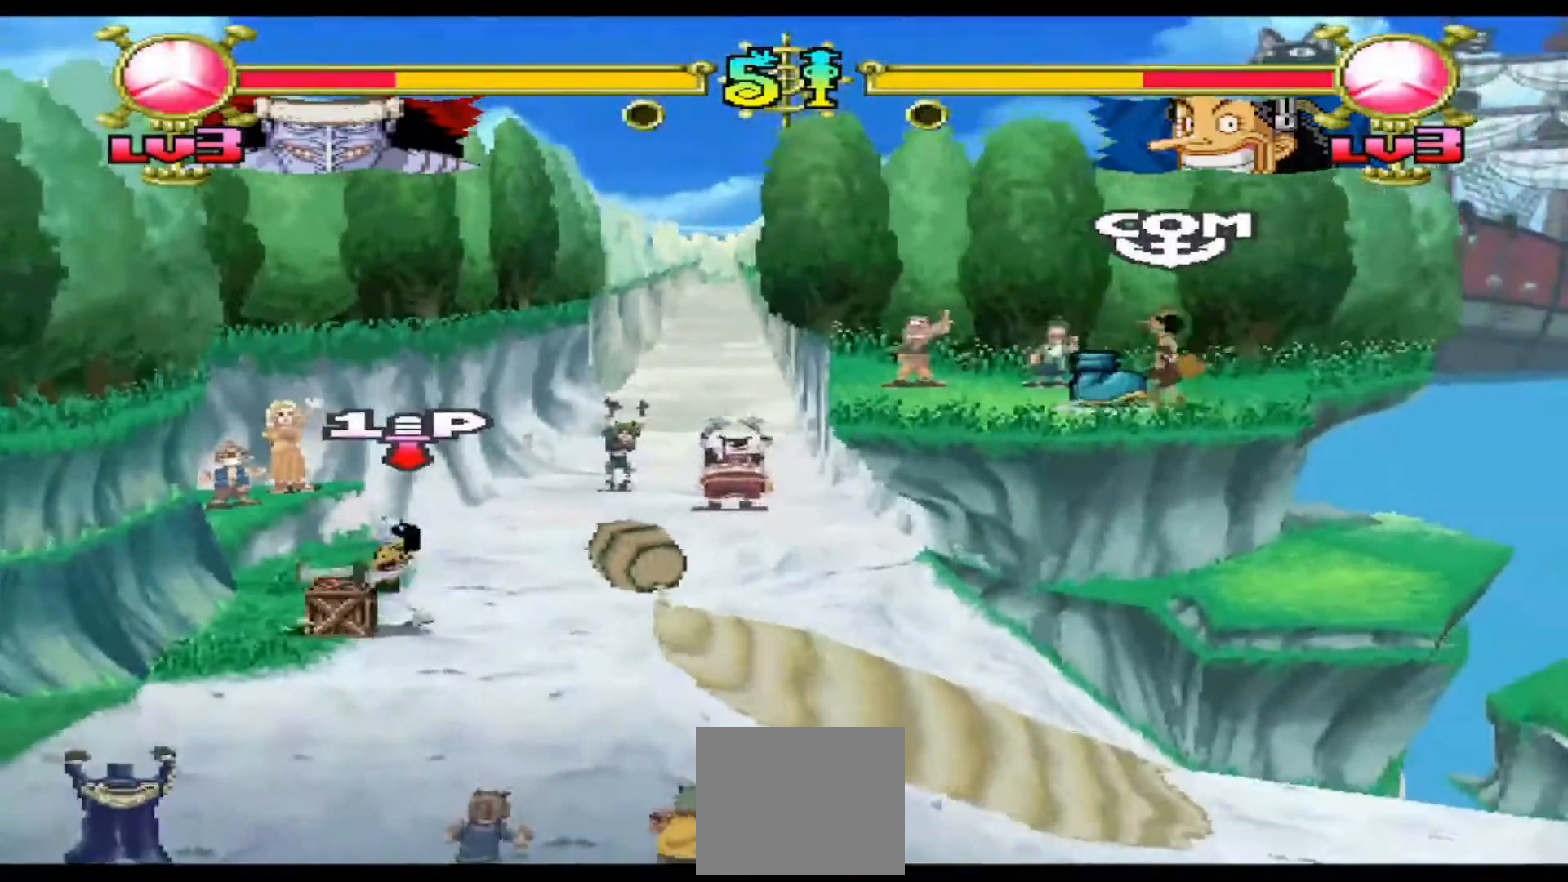
{"buttons": ["X"], "events": [[500, "X", "down"]]}
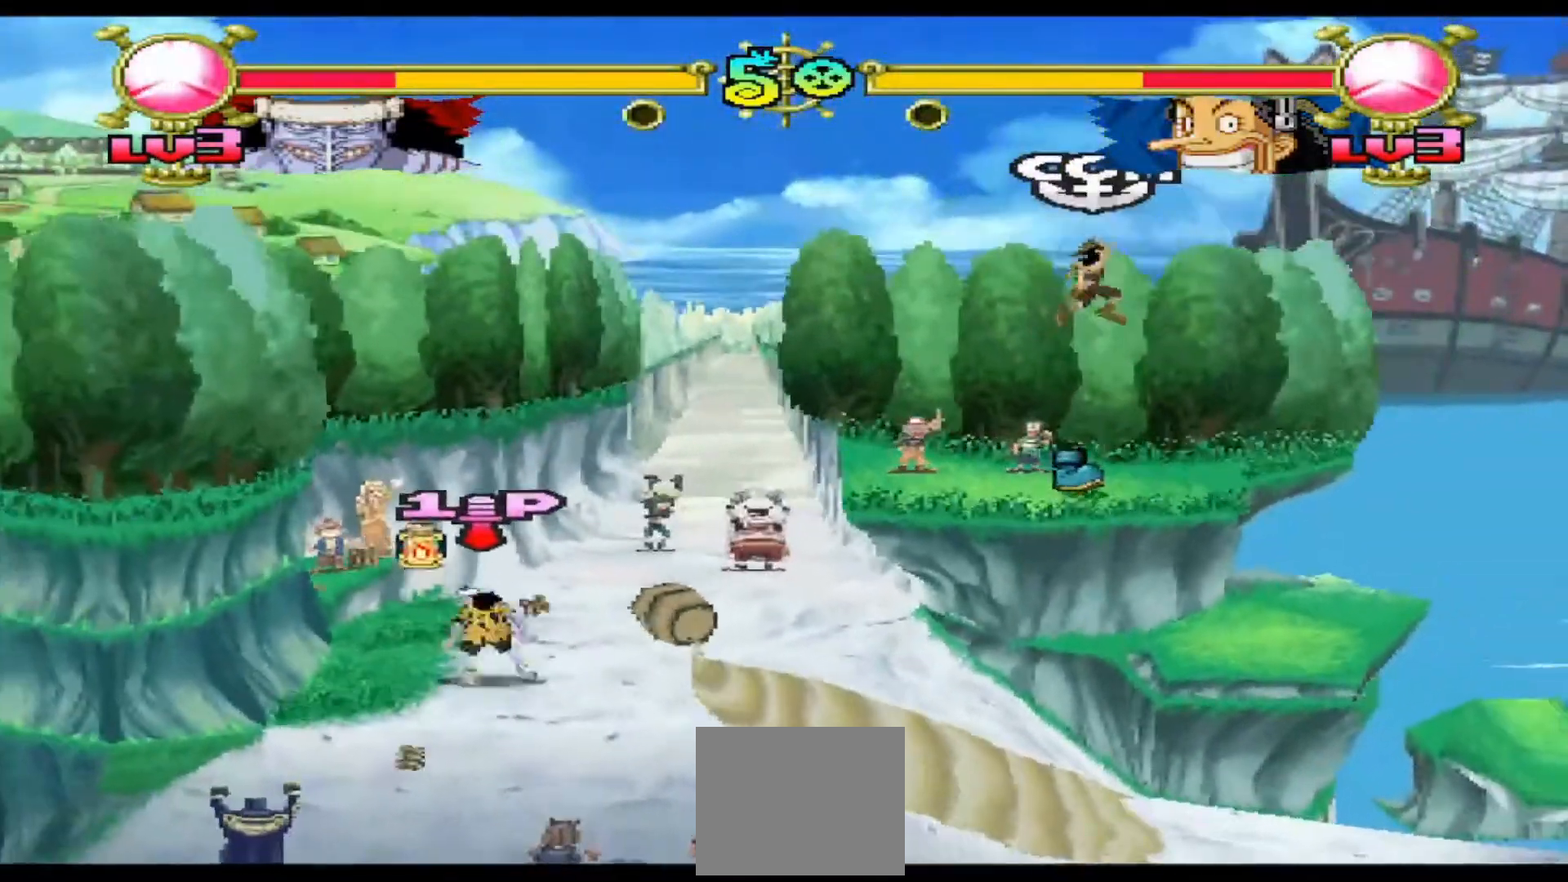
{"buttons": ["Y", "DPAD_RIGHT"], "events": [[200, "X", "up"], [433, "DPAD_RIGHT", "down"], [467, "Y", "down"]]}
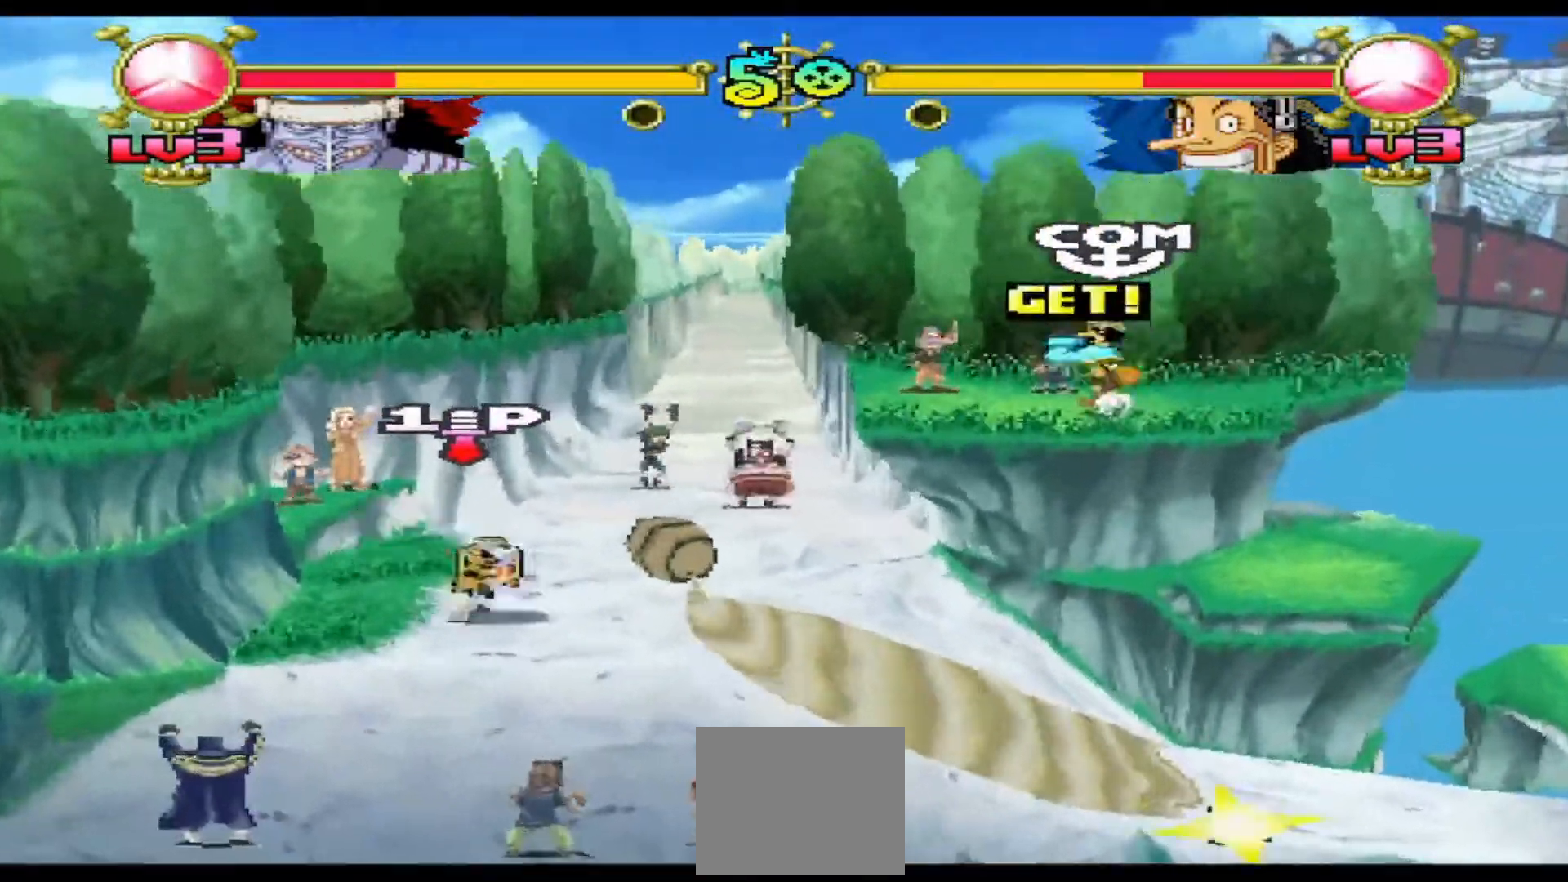
{"buttons": ["DPAD_RIGHT"], "events": [[133, "Y", "up"]]}
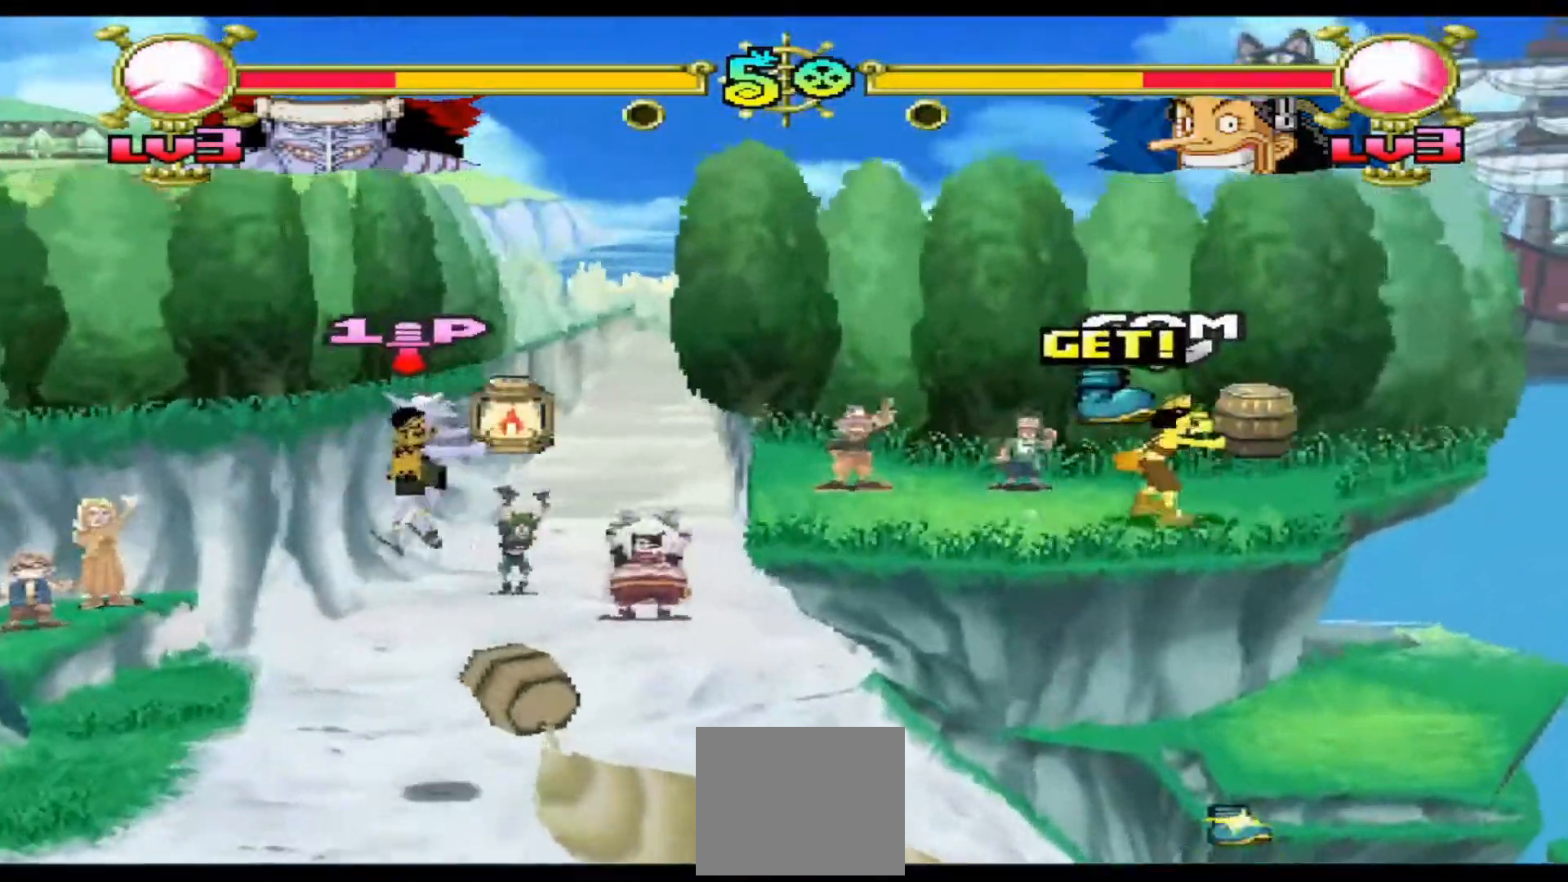
{"buttons": ["DPAD_RIGHT"], "events": [[233, "Y", "down"], [433, "Y", "up"]]}